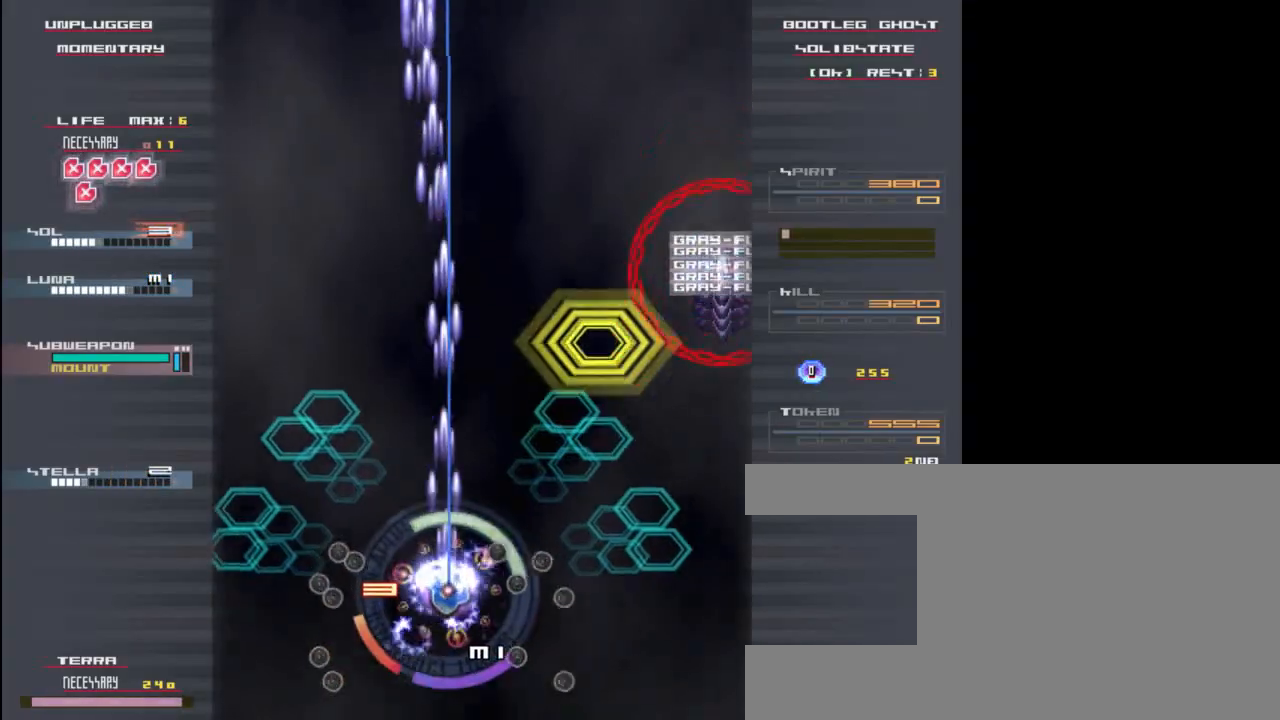
Gameplay with keyboard; each line is a JSON object with the keys held at the frame after it. "events" lists presses ("down") and releases ("up") of "c", "down", "left", "right", "shift", "up", "x" and "z" between this image and that frame as [ms after this image, input, new state], when the widget could be followed in between. No other keys are recorded. Mouse input is not recorded.
{"keys": ["x", "z"], "events": [[33, "up", "up"], [200, "right", "up"], [367, "down", "down"], [500, "down", "up"]]}
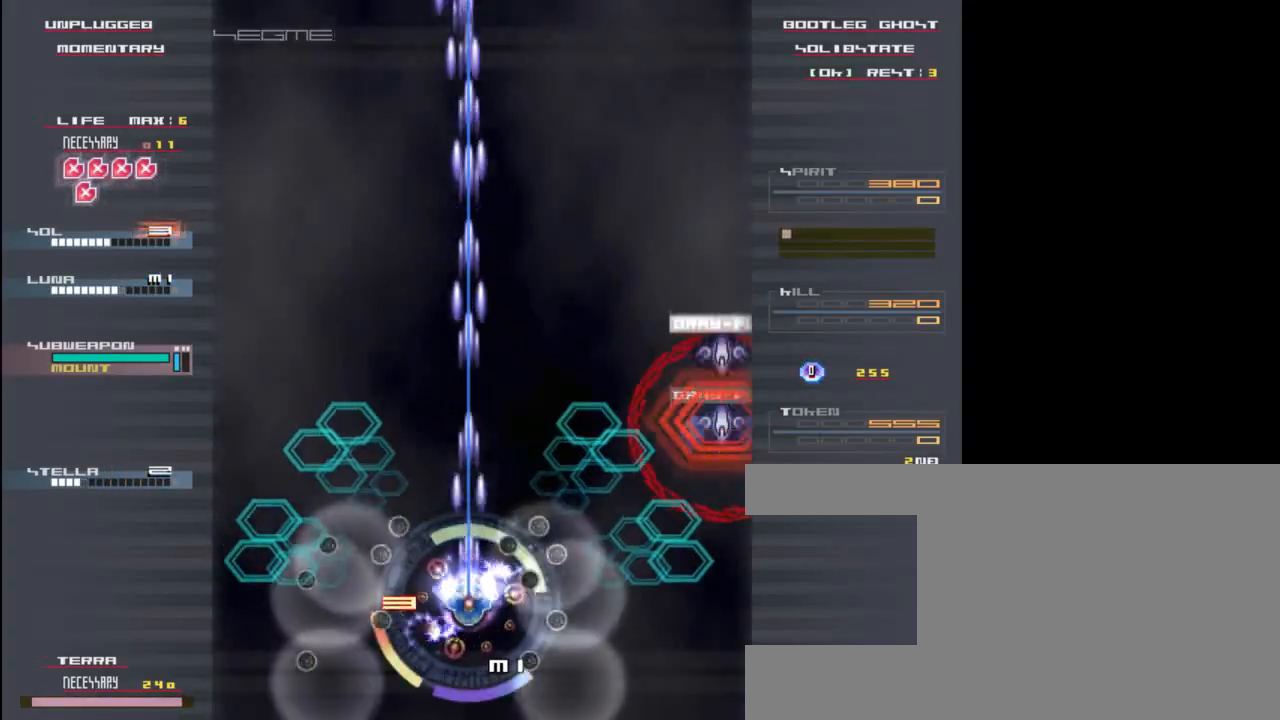
{"keys": ["z"], "events": [[33, "x", "up"], [300, "down", "down"], [400, "down", "up"]]}
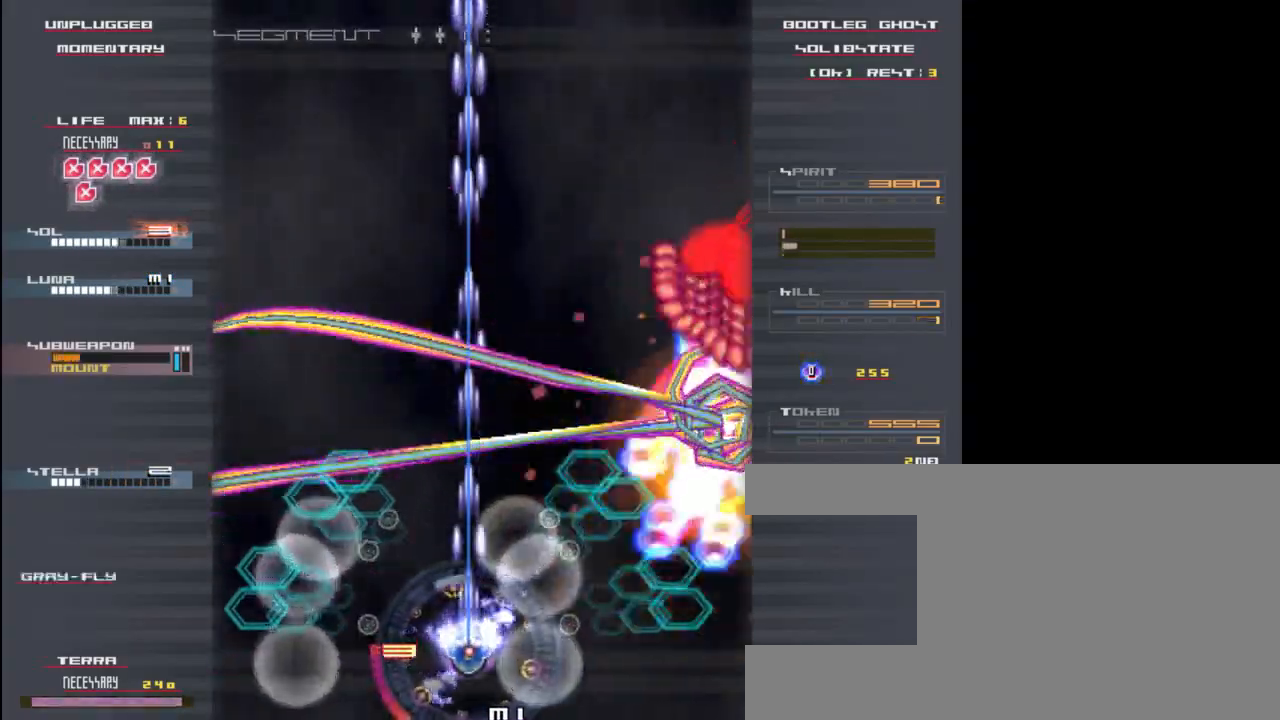
{"keys": ["z"], "events": [[100, "right", "down"], [200, "right", "up"]]}
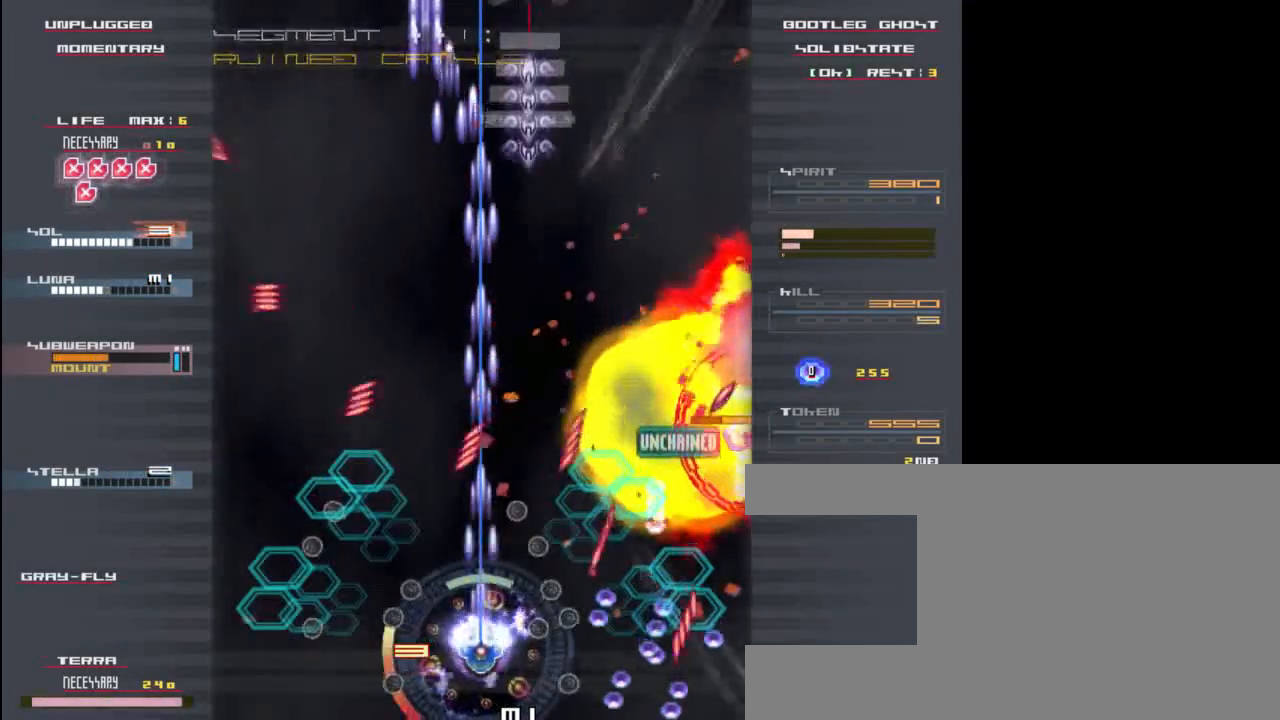
{"keys": ["z"], "events": [[33, "down", "down"], [133, "down", "up"]]}
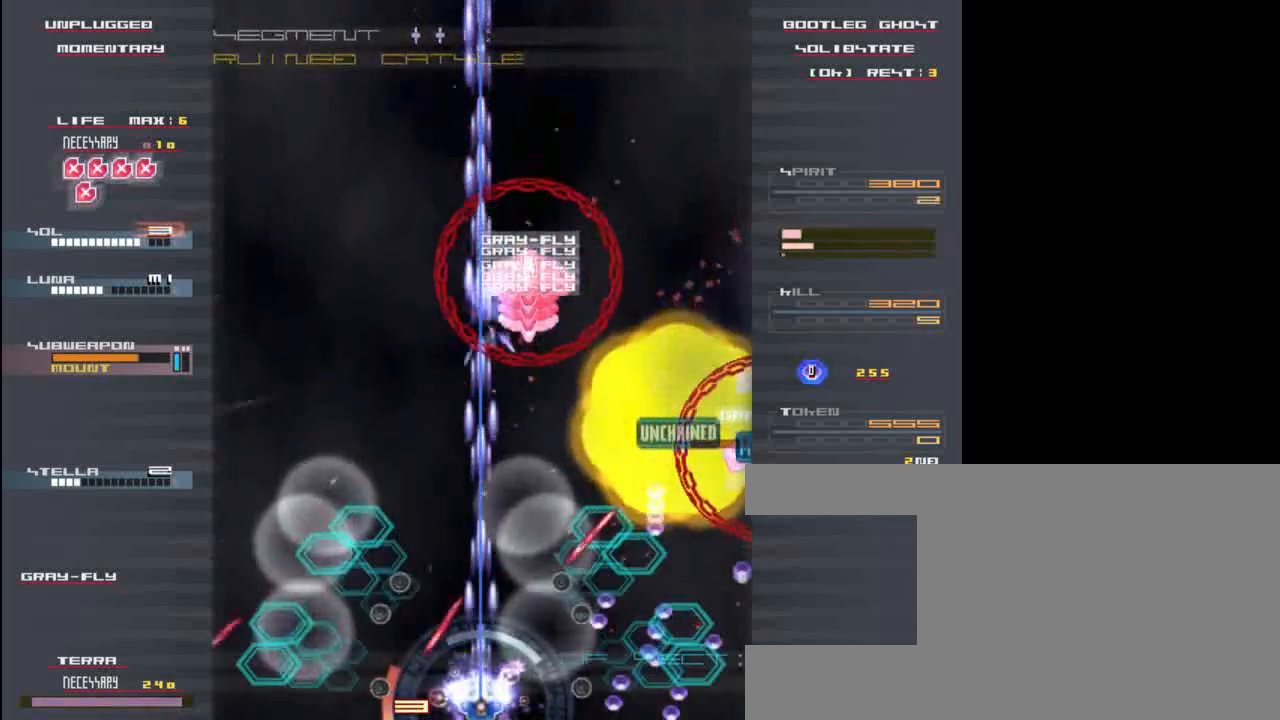
{"keys": ["z"], "events": [[100, "up", "down"], [200, "up", "up"], [267, "down", "down"], [300, "right", "down"], [367, "right", "up"], [400, "down", "up"]]}
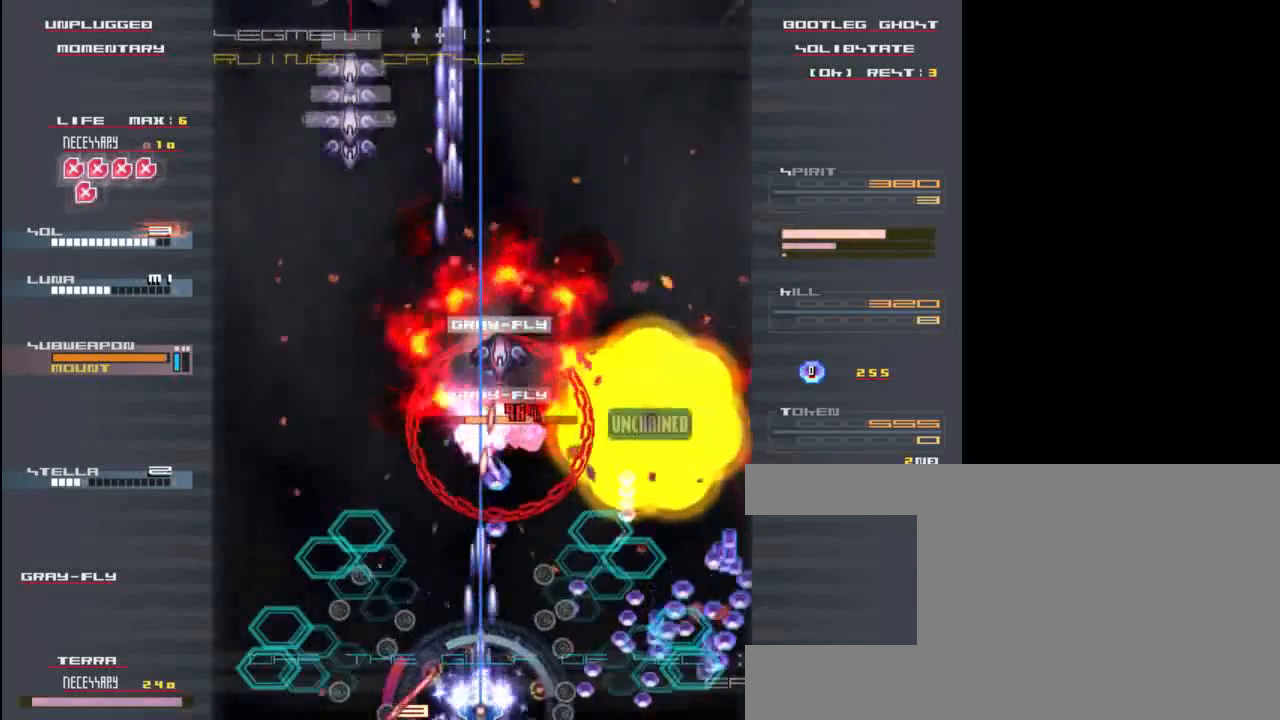
{"keys": ["z"], "events": [[267, "right", "down"], [333, "right", "up"]]}
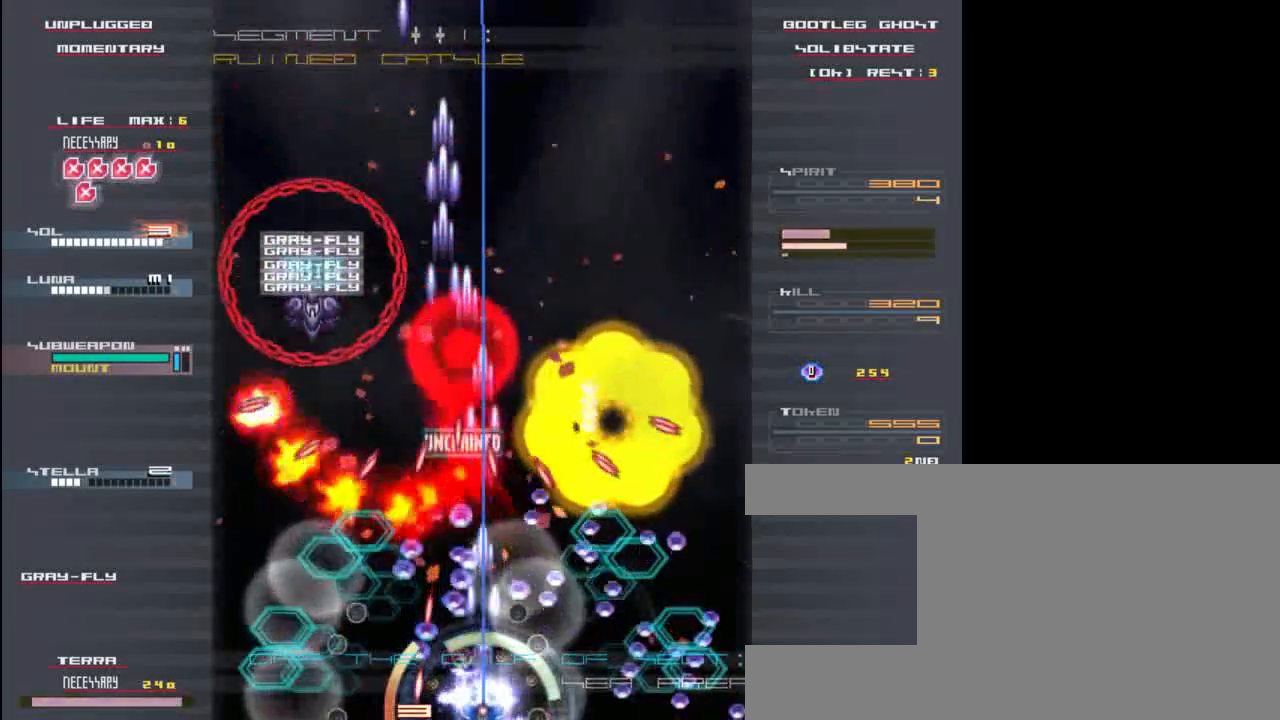
{"keys": ["down", "z"], "events": [[167, "up", "down"], [267, "up", "up"], [500, "down", "down"]]}
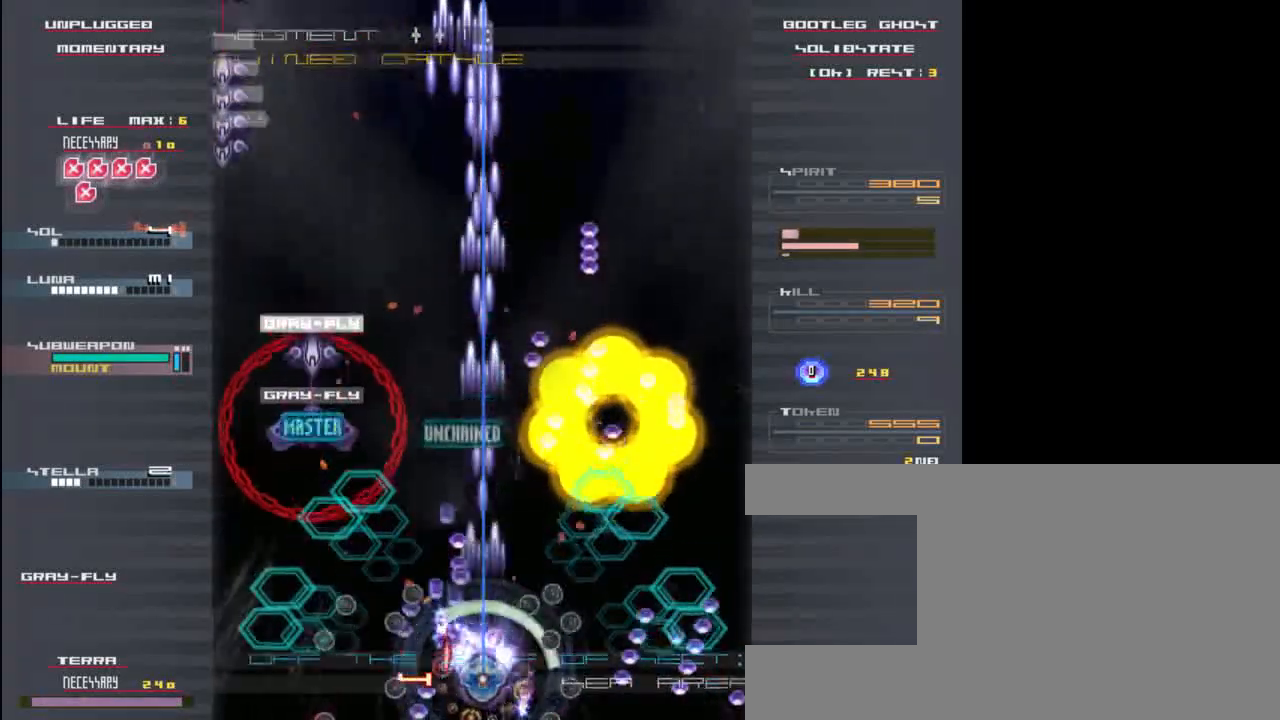
{"keys": ["up", "x", "z"], "events": [[100, "down", "up"], [100, "x", "down"], [433, "left", "down"], [433, "up", "down"], [467, "left", "up"]]}
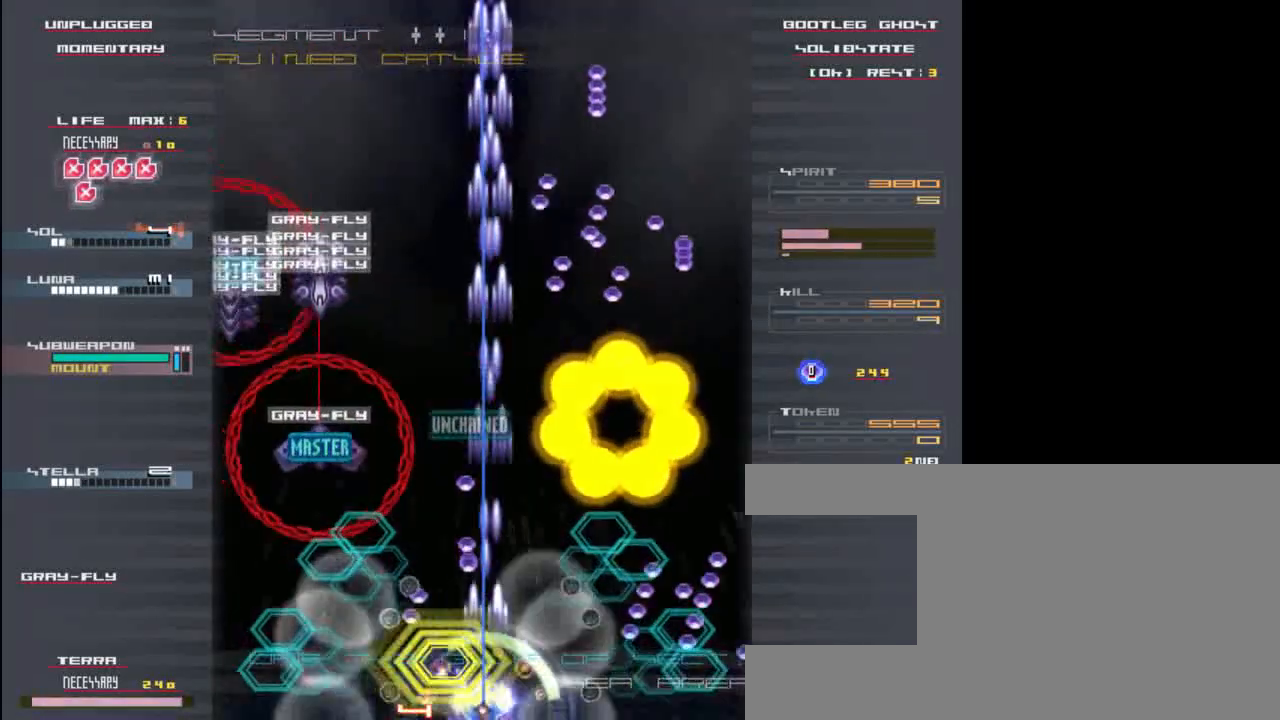
{"keys": ["z"], "events": [[233, "left", "down"], [433, "up", "up"], [500, "left", "up"], [500, "x", "up"]]}
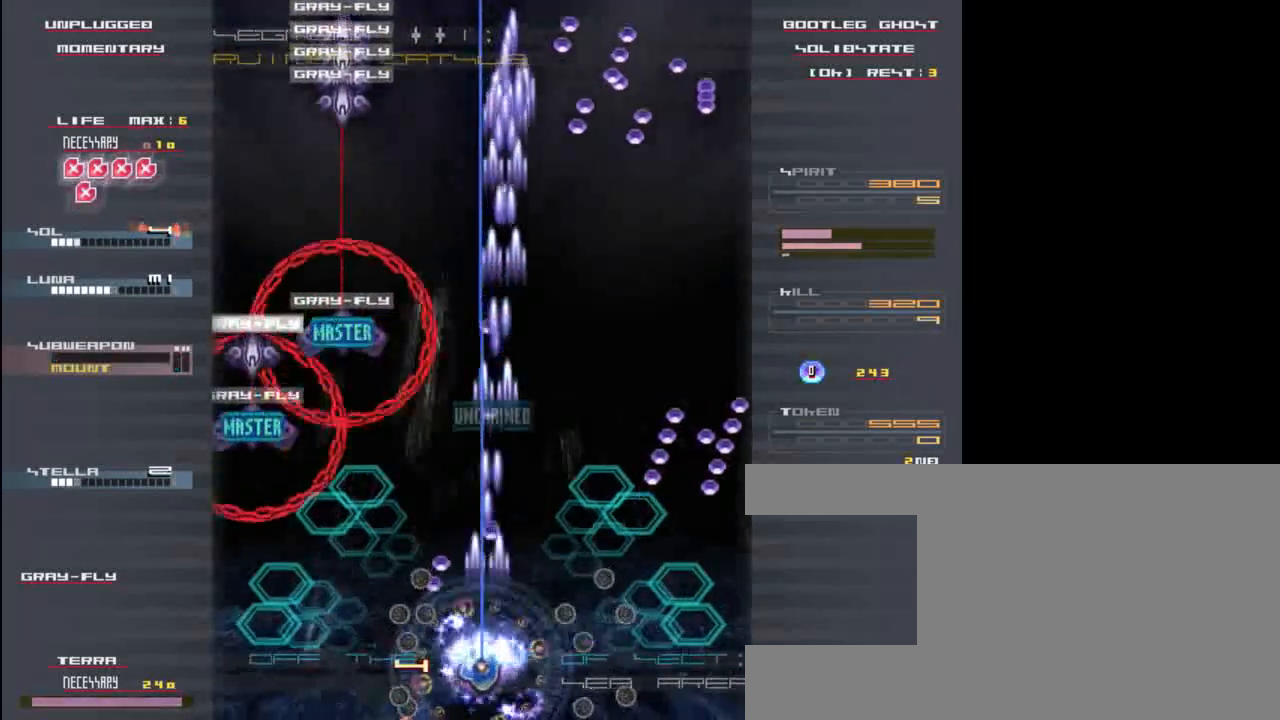
{"keys": ["z"], "events": [[167, "left", "down"], [200, "down", "down"], [233, "left", "up"], [367, "down", "up"]]}
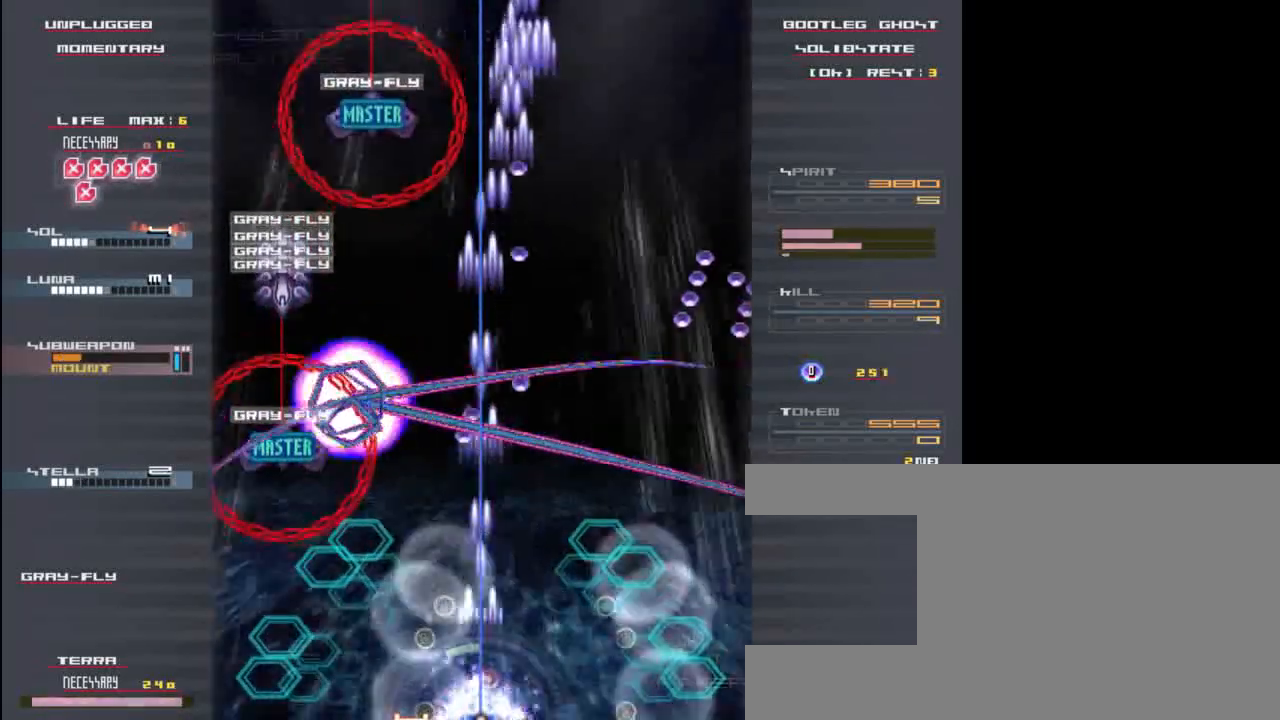
{"keys": ["z"], "events": [[100, "left", "down"], [233, "left", "up"]]}
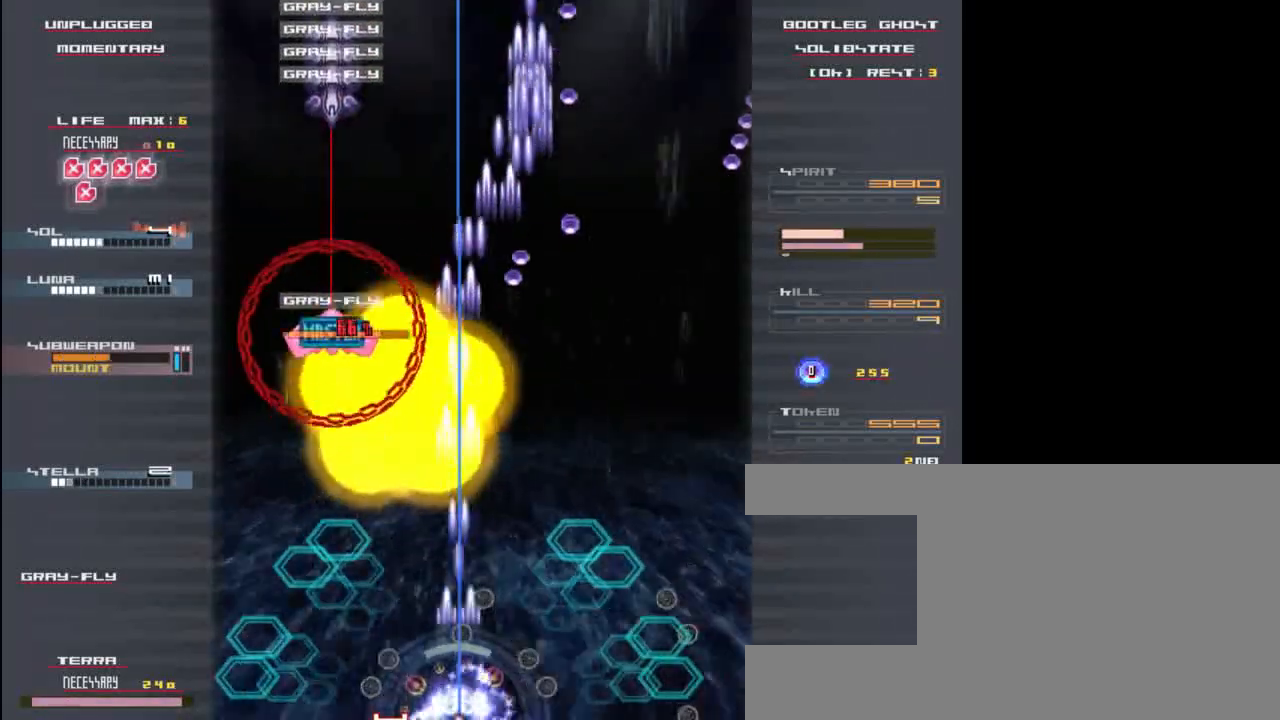
{"keys": ["z"], "events": [[233, "left", "down"], [433, "left", "up"]]}
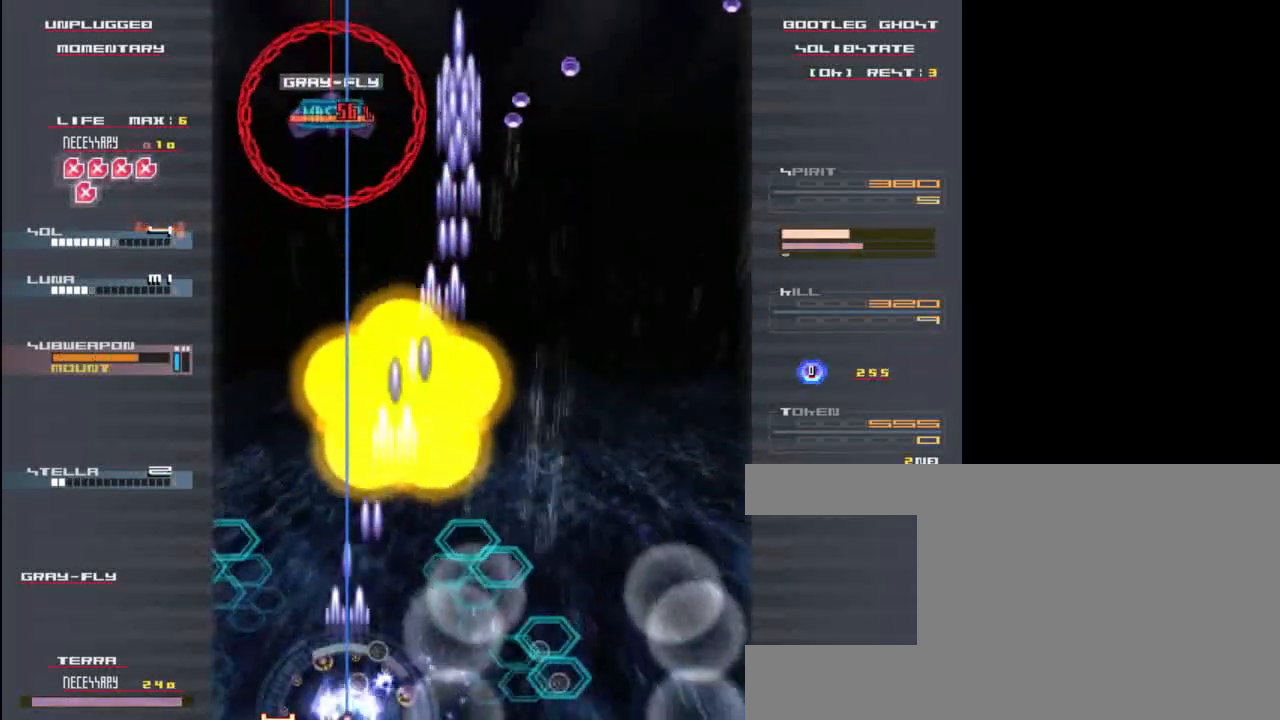
{"keys": ["down", "z"], "events": [[67, "up", "down"], [200, "up", "up"], [300, "z", "up"], [367, "down", "down"], [367, "z", "down"]]}
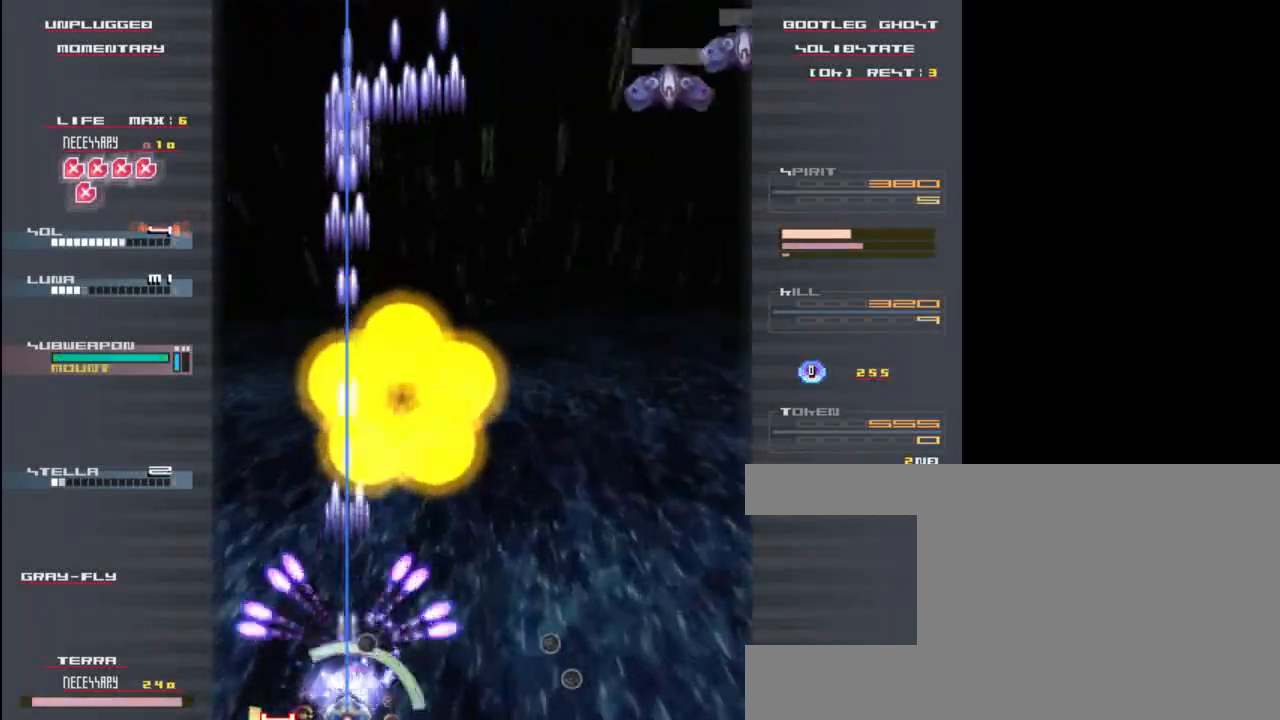
{"keys": ["z"], "events": [[67, "down", "up"], [233, "right", "down"], [383, "right", "up"]]}
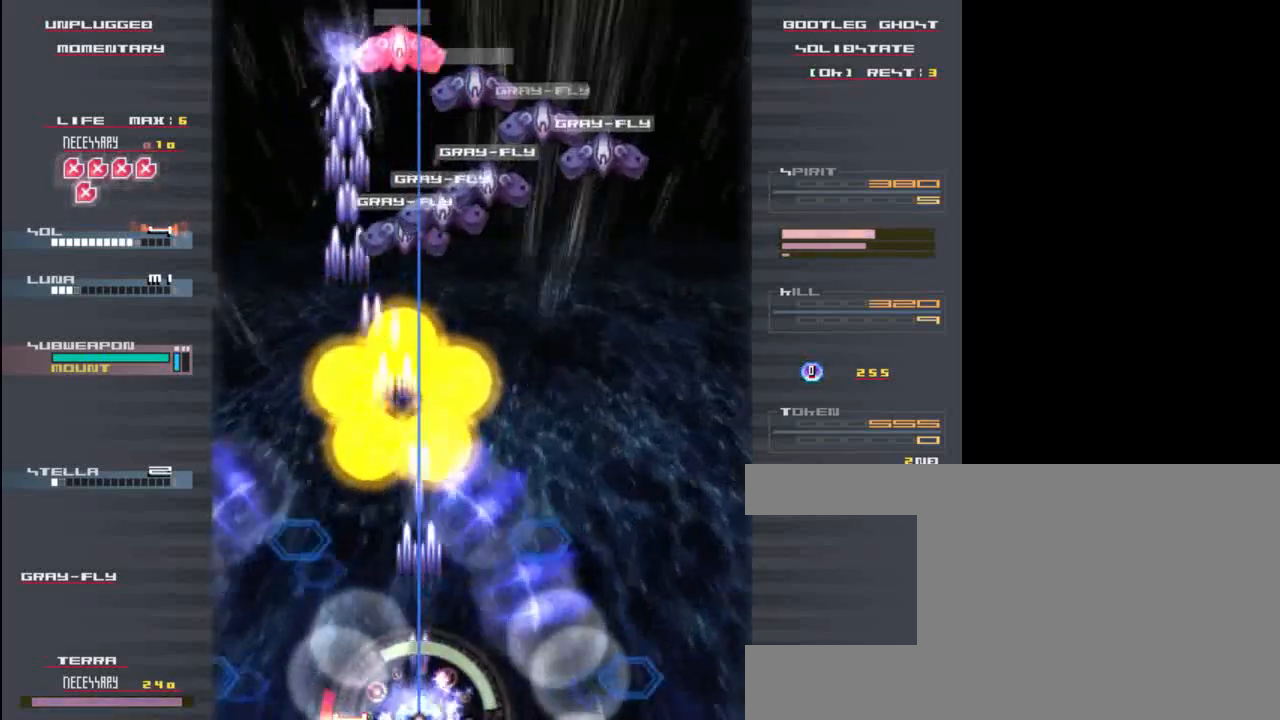
{"keys": ["x"], "events": [[183, "z", "up"], [283, "z", "down"], [383, "x", "down"], [417, "z", "up"]]}
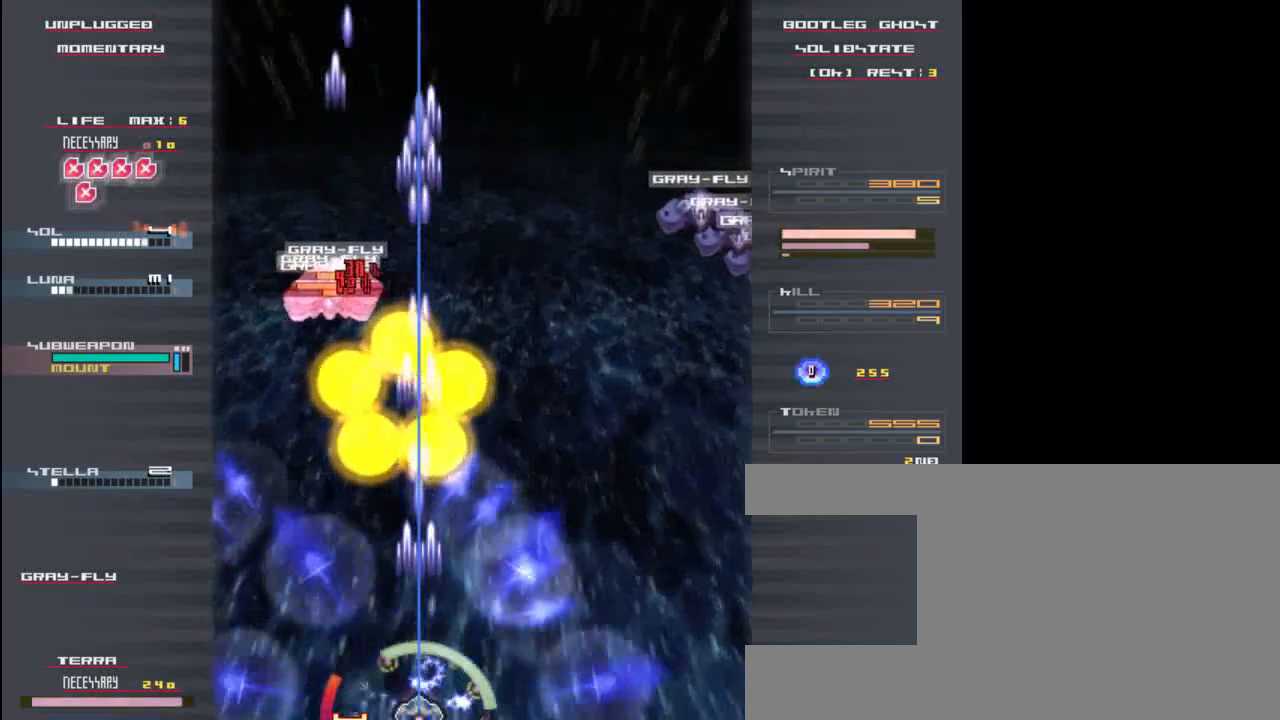
{"keys": ["z"], "events": [[17, "x", "up"], [50, "z", "down"], [83, "x", "down"], [117, "z", "up"], [250, "x", "up"], [250, "z", "down"], [317, "x", "down"], [383, "z", "up"], [450, "x", "up"], [450, "z", "down"]]}
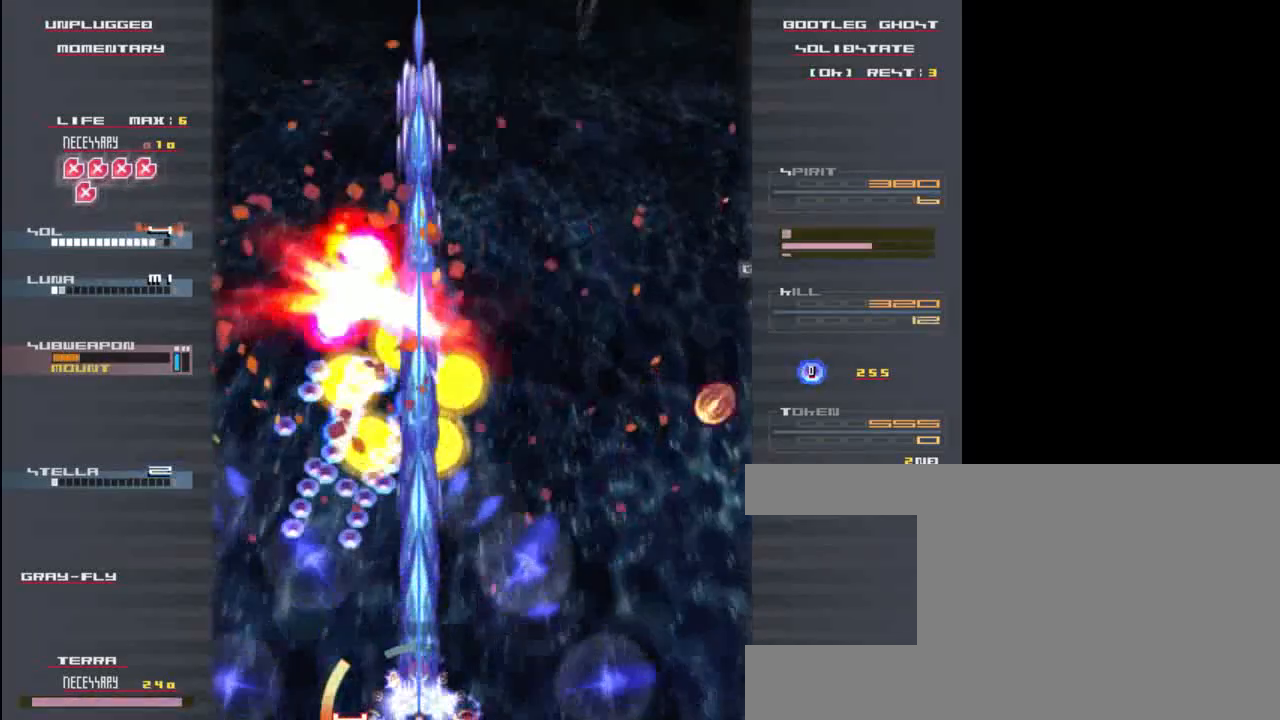
{"keys": ["x"], "events": [[17, "x", "down"], [50, "z", "up"], [117, "z", "down"], [150, "x", "up"], [217, "right", "down"], [217, "x", "down"], [250, "z", "up"], [317, "z", "down"], [350, "x", "up"], [417, "right", "up"], [450, "x", "down"], [450, "z", "up"]]}
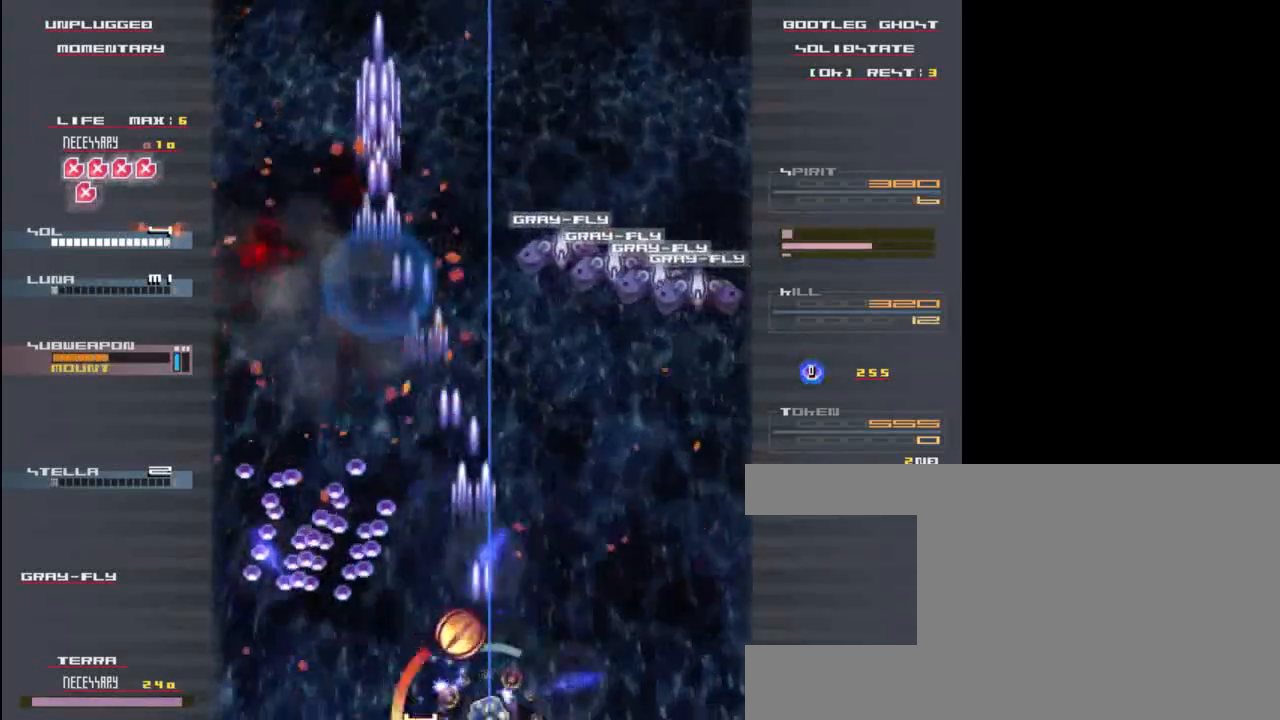
{"keys": ["left", "x"], "events": [[17, "right", "down"], [83, "x", "up"], [83, "z", "down"], [117, "right", "up"], [150, "x", "down"], [217, "z", "up"], [283, "up", "down"], [317, "x", "up"], [317, "z", "down"], [350, "left", "down"], [350, "x", "down"], [383, "up", "up"], [383, "z", "up"]]}
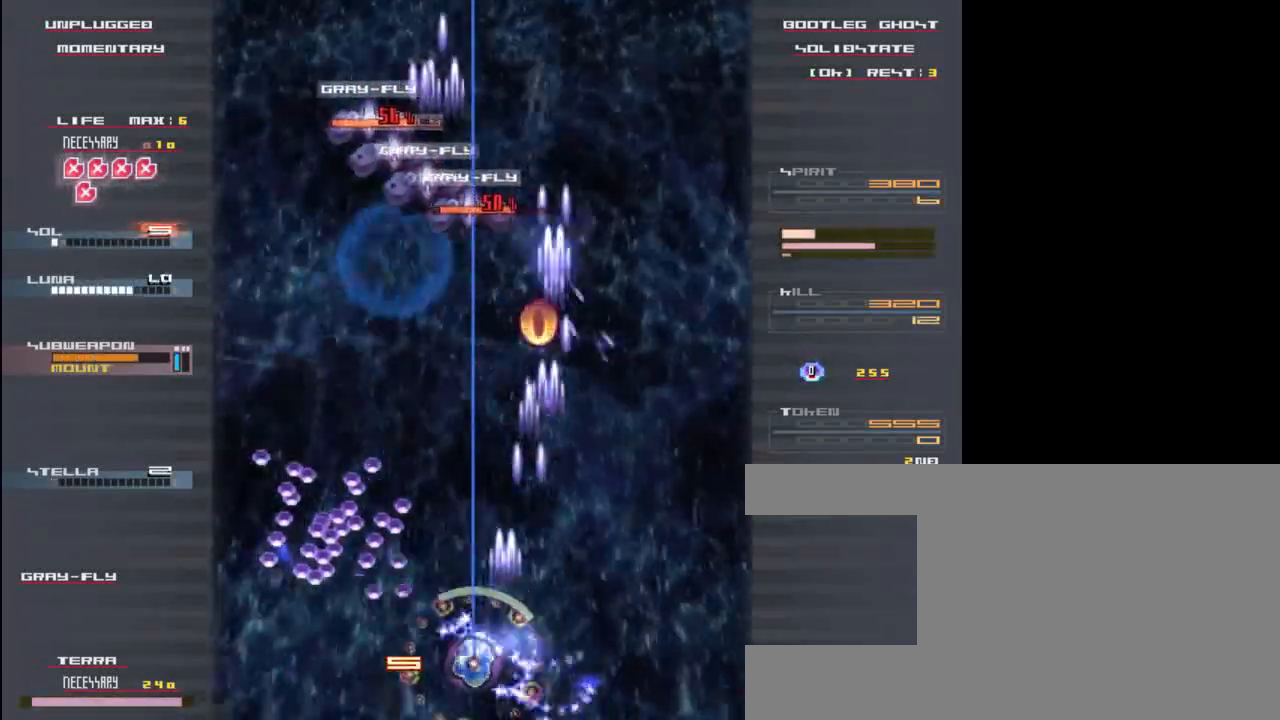
{"keys": ["up", "z"], "events": [[17, "x", "up"], [17, "z", "down"], [83, "x", "down"], [150, "z", "up"], [250, "up", "down"], [250, "x", "up"], [250, "z", "down"], [283, "left", "up"], [317, "x", "down"], [383, "z", "up"], [483, "x", "up"], [483, "z", "down"]]}
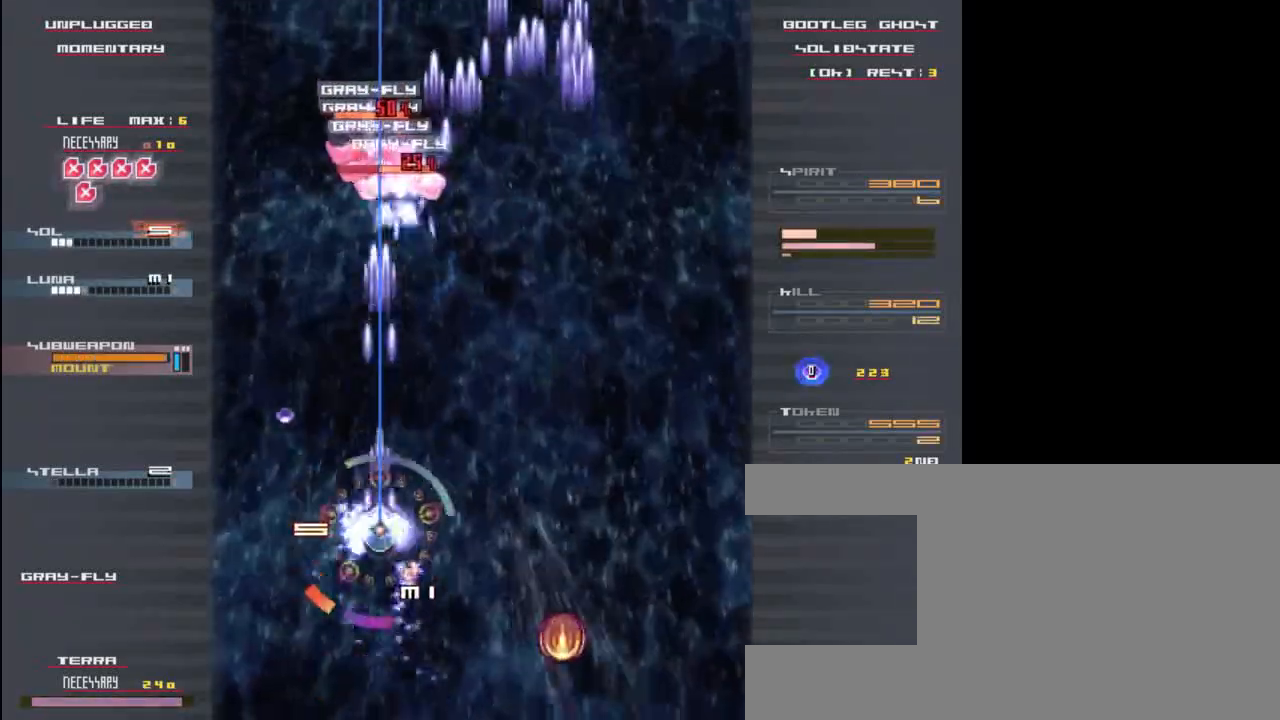
{"keys": ["down", "right", "x", "z"], "events": [[50, "x", "down"], [117, "z", "up"], [150, "up", "up"], [183, "down", "down"], [183, "x", "up"], [217, "z", "down"], [250, "x", "down"], [283, "right", "down"], [317, "z", "up"], [383, "x", "up"], [417, "z", "down"], [483, "x", "down"]]}
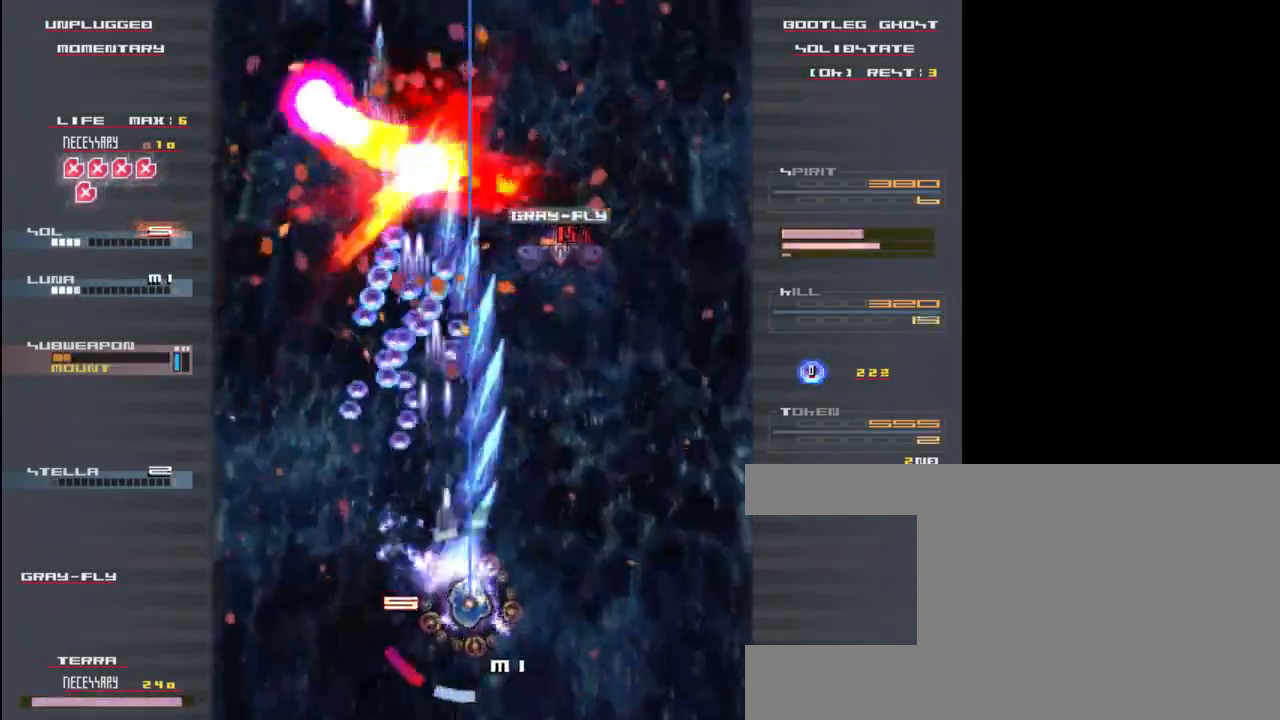
{"keys": ["left", "x", "z"], "events": [[83, "z", "up"], [183, "z", "down"], [217, "x", "up"], [250, "down", "up"], [350, "x", "down"], [350, "z", "up"], [417, "right", "up"], [483, "left", "down"], [483, "z", "down"]]}
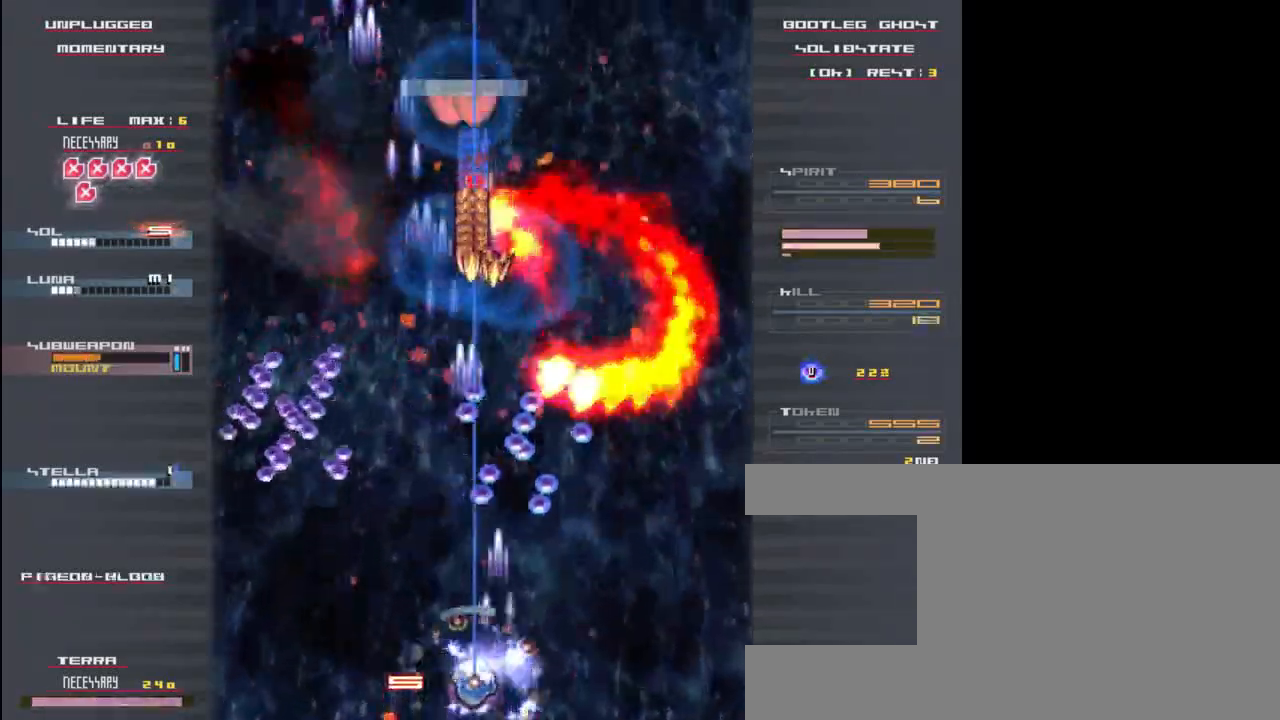
{"keys": ["left", "x"], "events": [[50, "x", "up"], [50, "z", "up"], [117, "left", "up"], [150, "x", "down"], [250, "right", "down"], [250, "z", "down"], [283, "right", "up"], [350, "x", "up"], [383, "z", "up"], [450, "left", "down"], [450, "x", "down"]]}
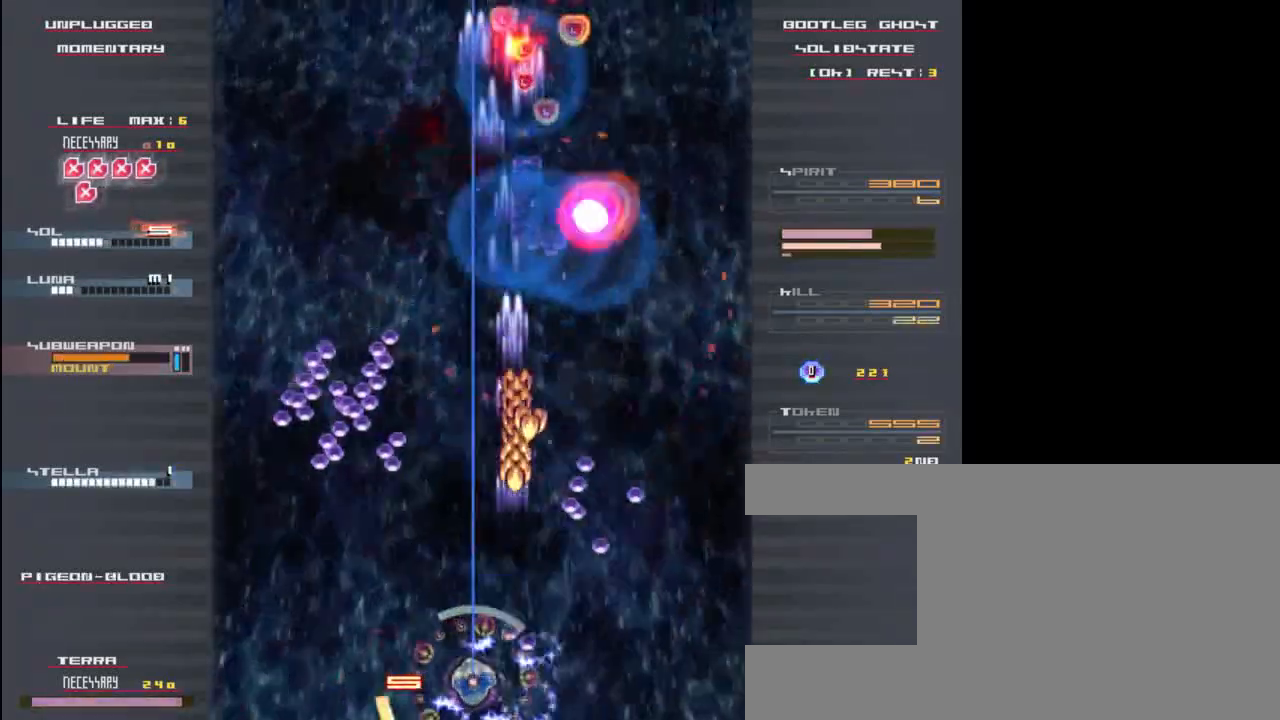
{"keys": ["up", "x"], "events": [[17, "z", "down"], [117, "x", "up"], [150, "left", "up"], [150, "z", "up"], [250, "x", "down"], [317, "z", "down"], [350, "x", "up"], [417, "up", "down"], [450, "x", "down"], [450, "z", "up"]]}
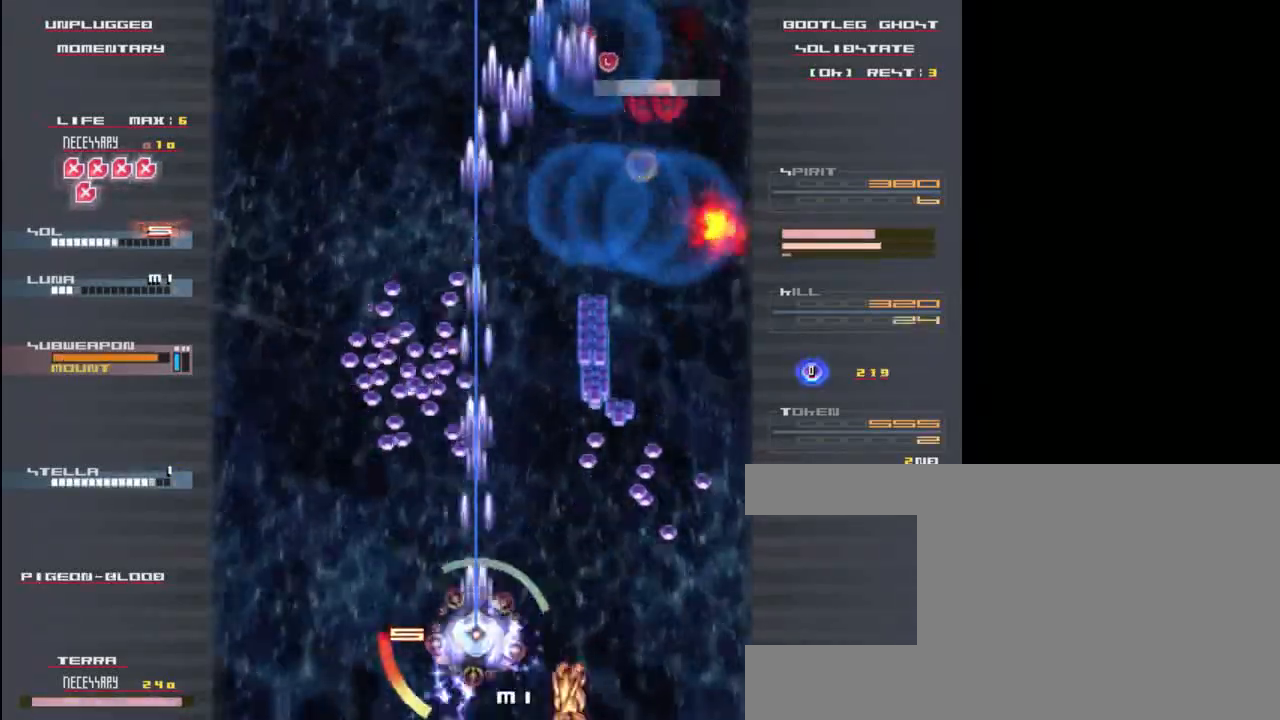
{"keys": ["down", "x"], "events": [[83, "x", "up"], [117, "z", "down"], [150, "up", "up"], [183, "right", "down"], [217, "x", "down"], [217, "z", "up"], [350, "x", "up"], [383, "z", "down"], [417, "down", "down"], [450, "right", "up"], [450, "x", "down"], [483, "z", "up"]]}
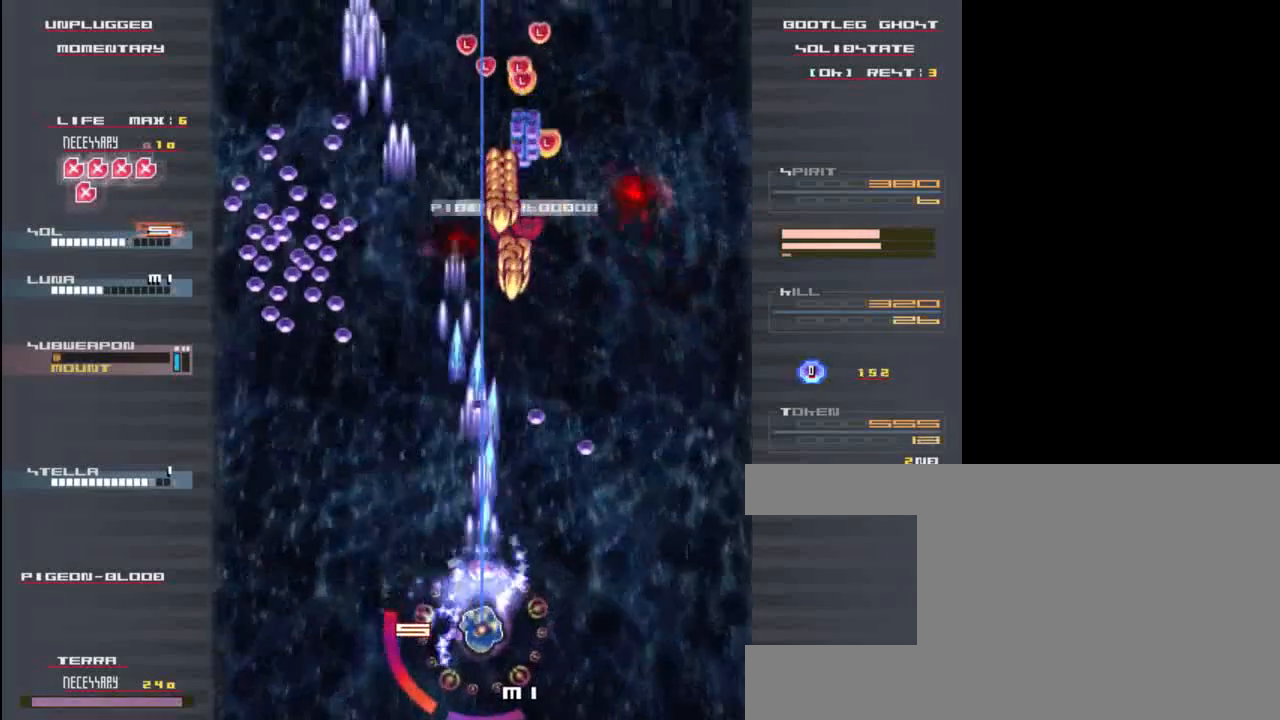
{"keys": ["right", "x"], "events": [[117, "down", "up"], [117, "x", "up"], [117, "z", "down"], [183, "x", "down"], [250, "z", "up"], [350, "right", "down"], [350, "x", "up"], [350, "z", "down"], [450, "x", "down"], [483, "z", "up"]]}
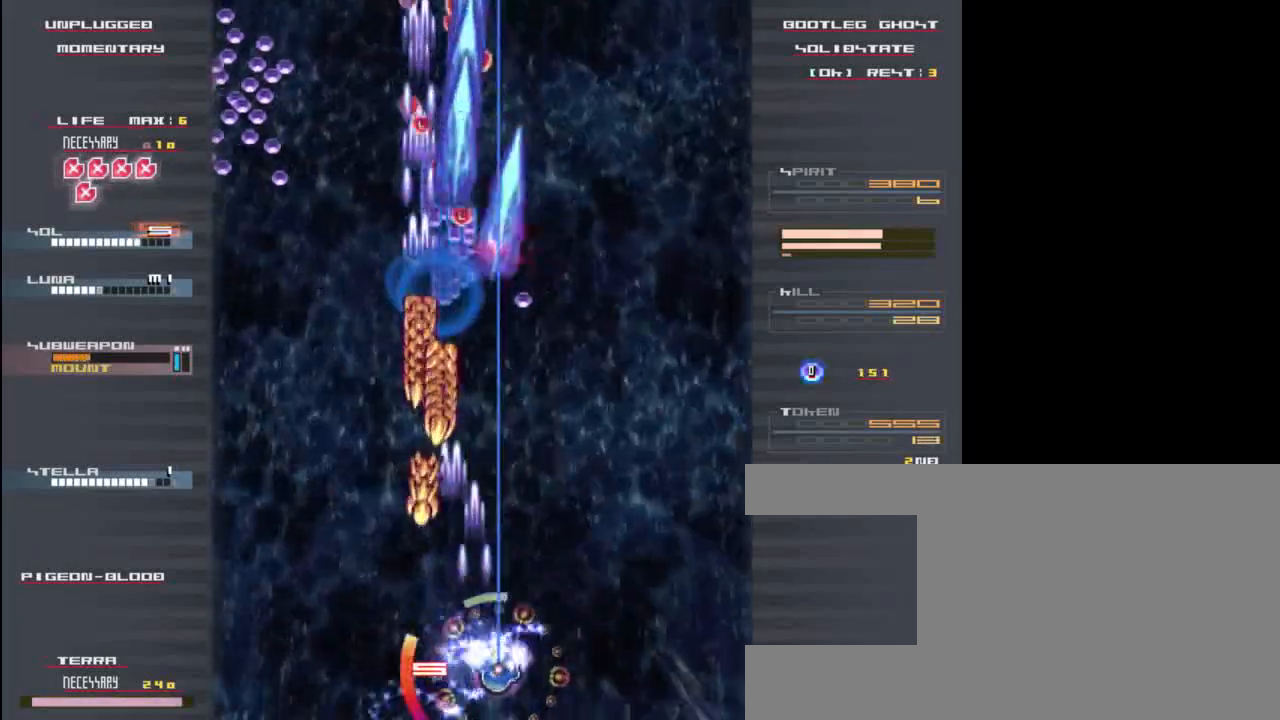
{"keys": ["up", "x", "z"], "events": [[17, "right", "up"], [83, "x", "up"], [150, "z", "down"], [217, "x", "down"], [250, "right", "down"], [250, "z", "up"], [317, "up", "down"], [350, "right", "up"], [350, "x", "up"], [383, "z", "down"], [483, "x", "down"]]}
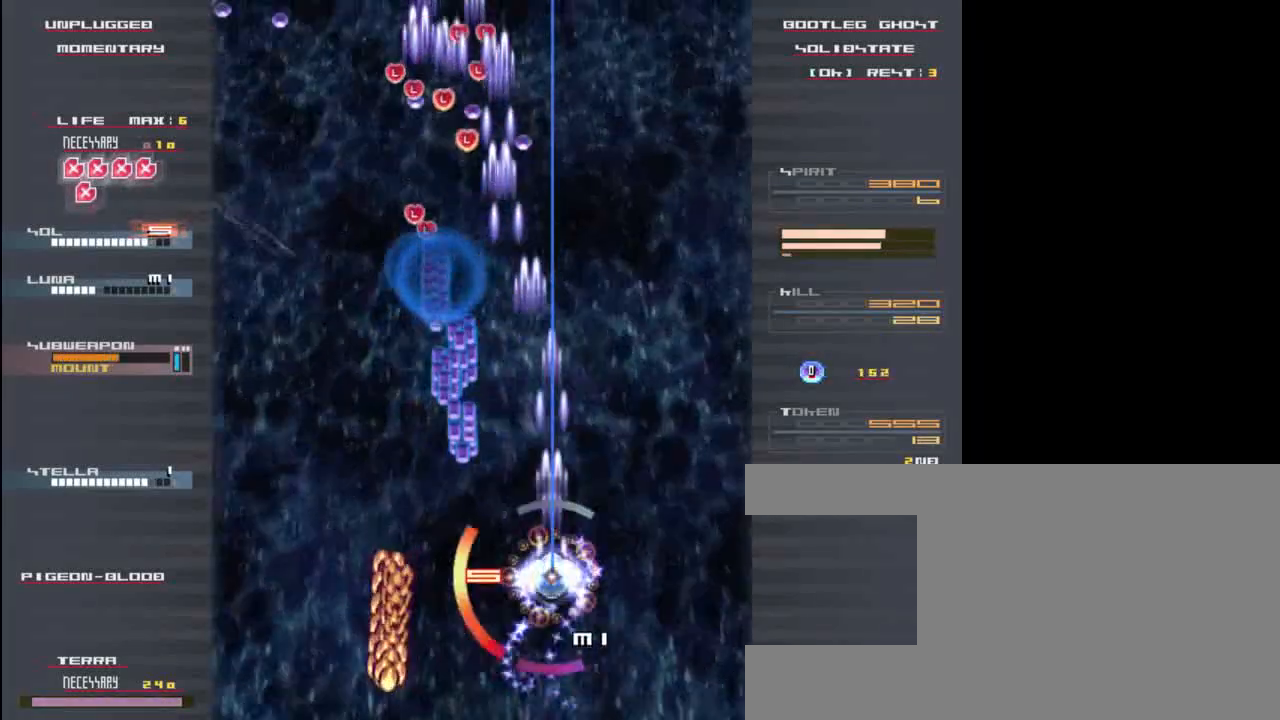
{"keys": ["up", "x", "z"], "events": [[17, "z", "up"], [117, "left", "down"], [150, "up", "up"], [150, "x", "up"], [150, "z", "down"], [250, "x", "down"], [283, "left", "up"], [317, "z", "up"], [383, "x", "up"], [417, "z", "down"], [450, "up", "down"], [483, "x", "down"]]}
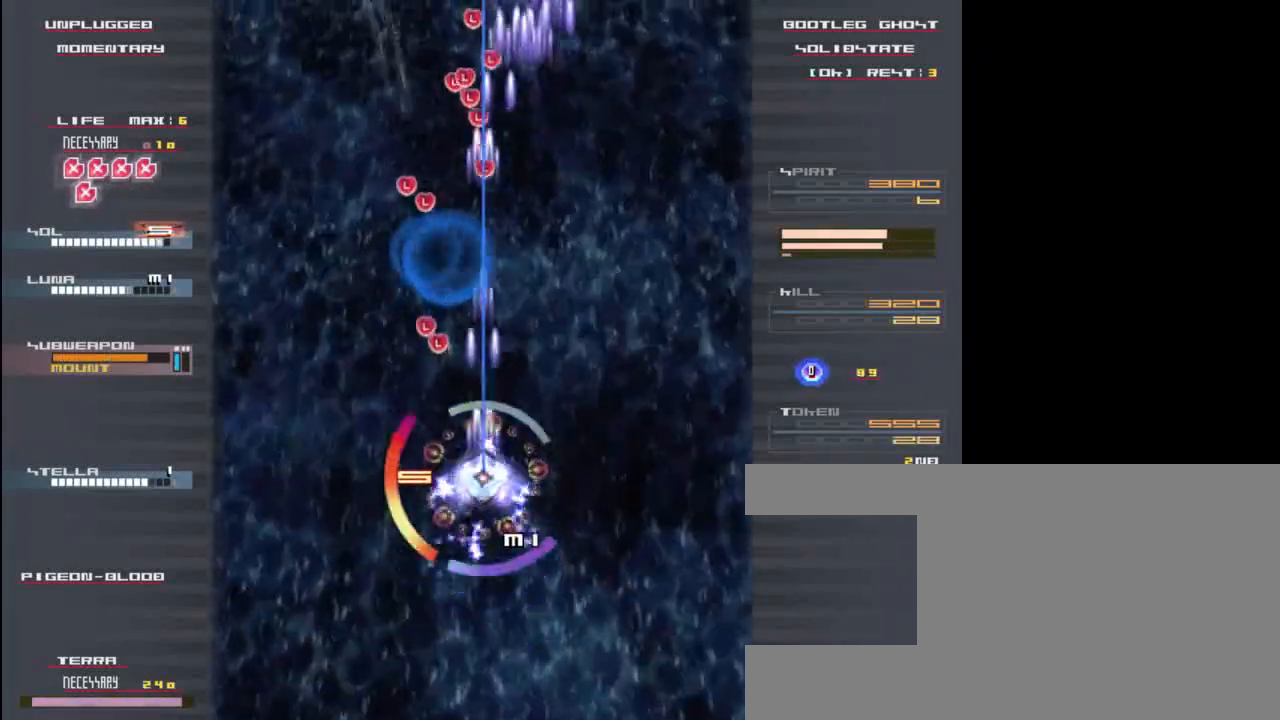
{"keys": ["down", "z"], "events": [[17, "z", "up"], [150, "x", "up"], [150, "z", "down"], [183, "left", "down"], [183, "up", "up"], [250, "x", "down"], [283, "z", "up"], [350, "left", "up"], [383, "down", "down"], [383, "z", "down"], [417, "x", "up"]]}
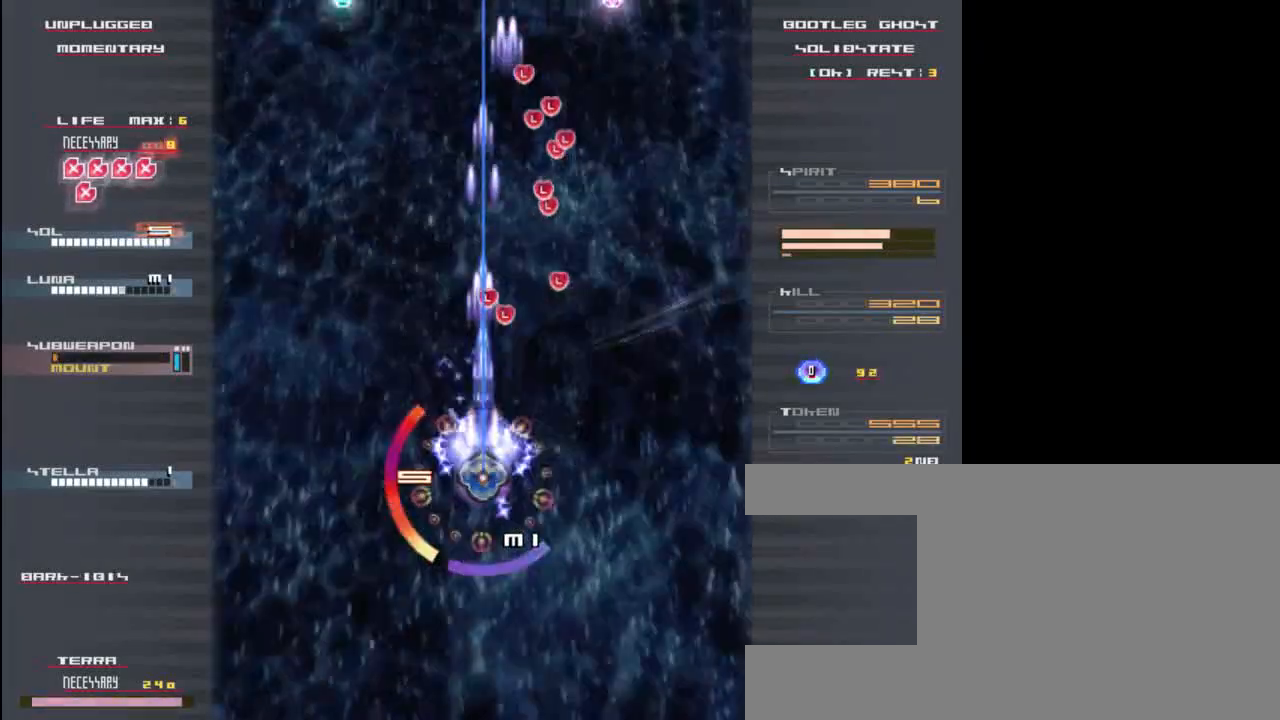
{"keys": ["right", "up", "x", "z"], "events": [[17, "x", "down"], [17, "z", "up"], [117, "down", "up"], [150, "z", "down"], [217, "up", "down"], [217, "x", "up"], [250, "z", "up"], [350, "x", "down"], [383, "z", "down"], [483, "right", "down"]]}
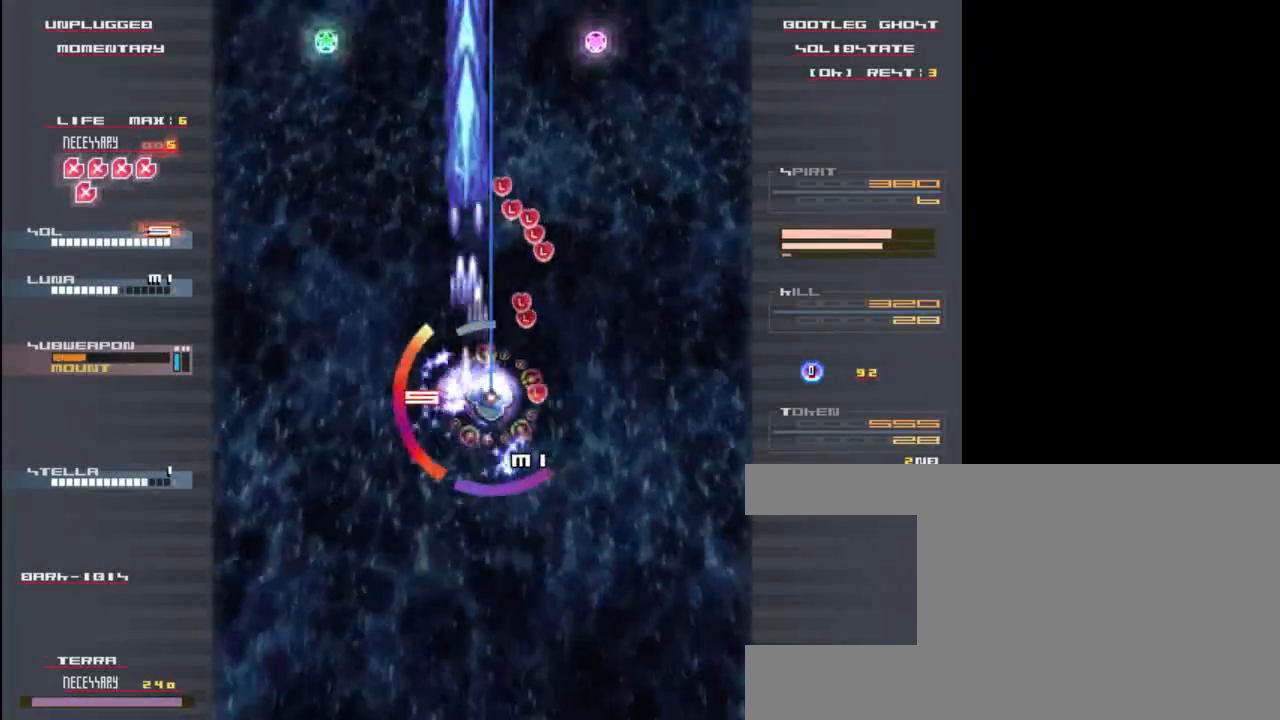
{"keys": ["down", "x"], "events": [[17, "up", "up"], [17, "x", "up"], [17, "z", "up"], [83, "right", "up"], [83, "up", "down"], [117, "z", "down"], [150, "x", "down"], [217, "z", "up"], [317, "x", "up"], [350, "z", "down"], [383, "left", "down"], [383, "up", "up"], [383, "x", "down"], [483, "down", "down"], [483, "left", "up"], [483, "z", "up"]]}